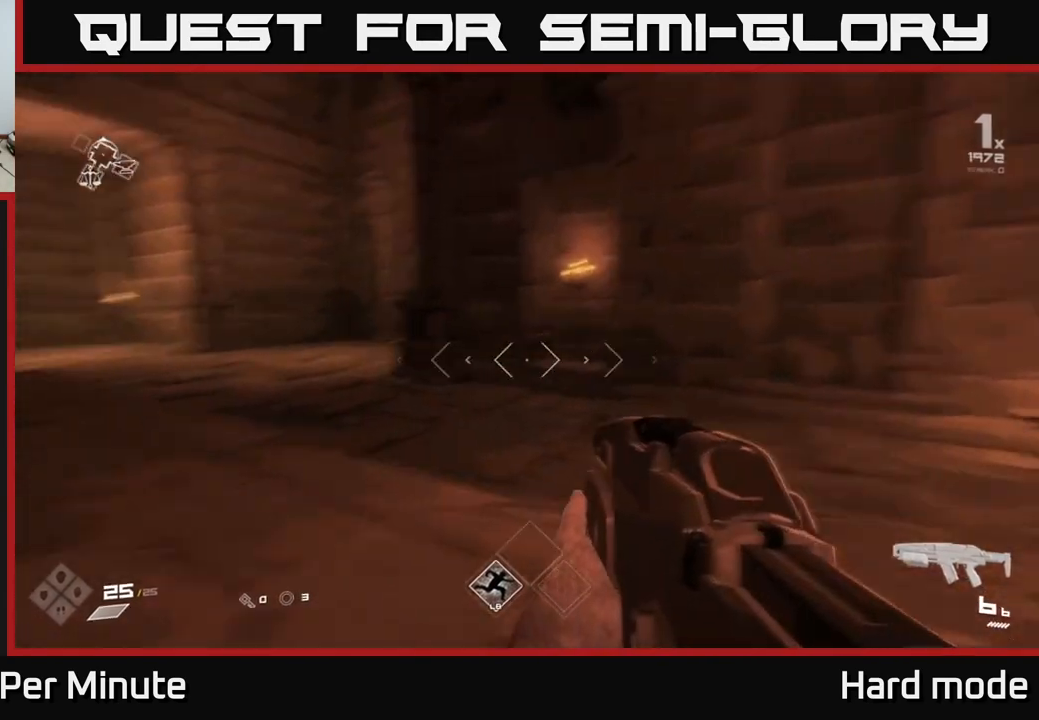
Gameplay with a controller (Xbox layout); each line is a JSON object with the inputs held at the frame after it. "events" lists button and stick changes between this image and that frame as [ms after this image, input, new state], when the widget could be followed in between.
{"buttons": ["L1"], "left_stick": "up", "right_stick": "center", "events": [[183, "left_stick", "up-left"], [317, "left_stick", "up"], [350, "right_stick", "center"], [383, "L1", "down"]]}
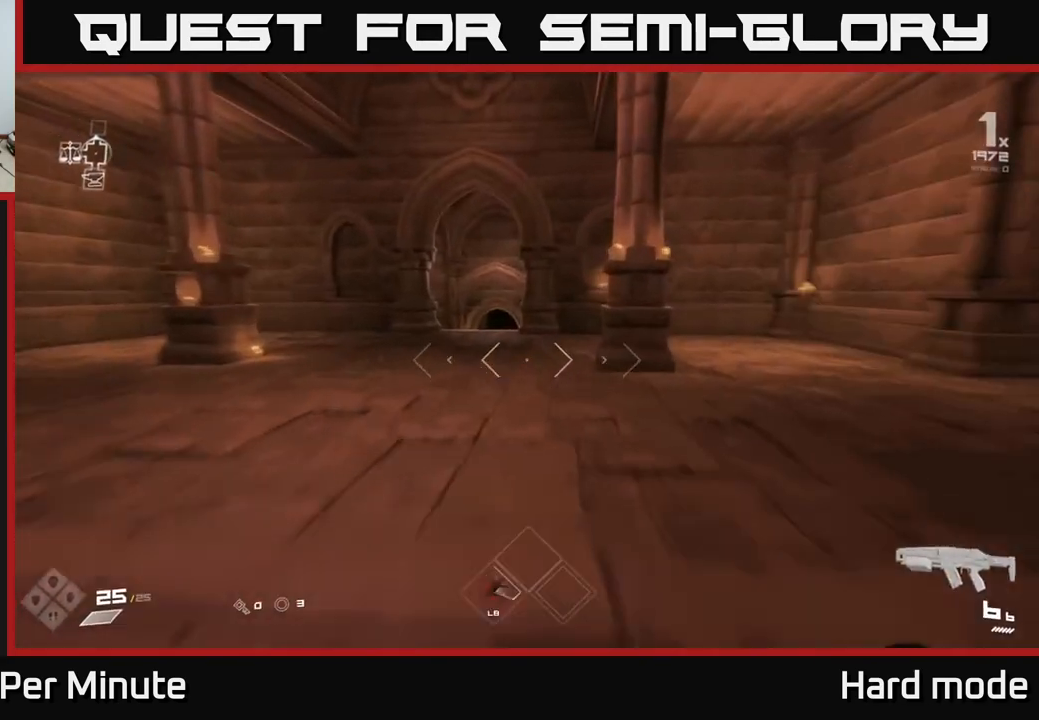
{"buttons": ["L1"], "left_stick": "up", "right_stick": "center", "events": []}
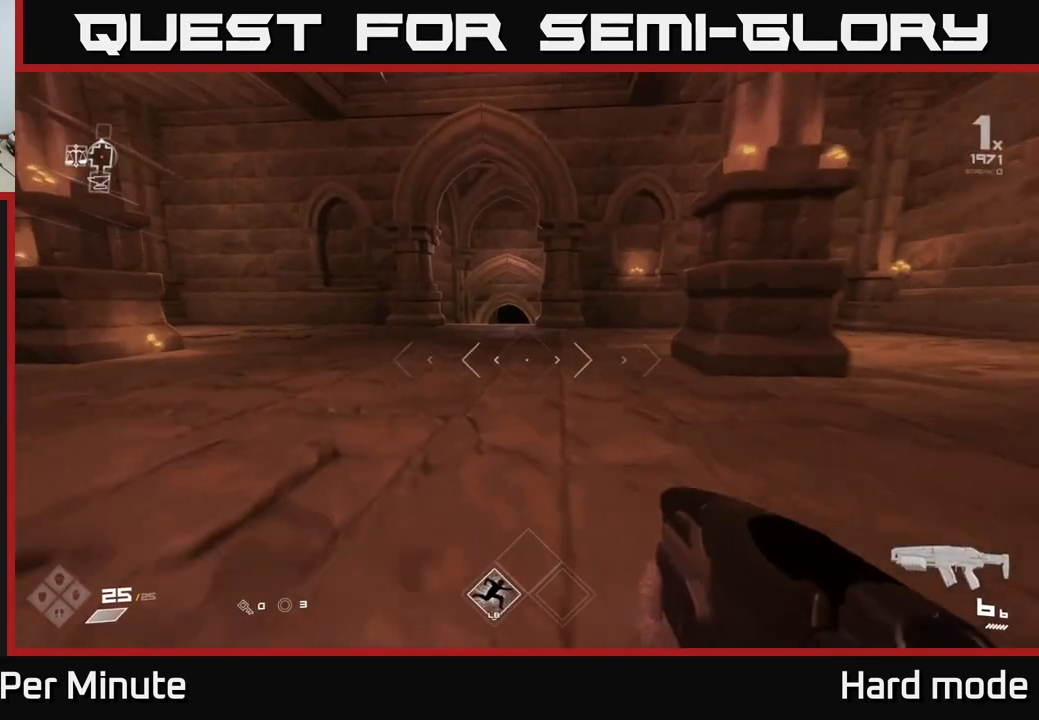
{"buttons": ["L1"], "left_stick": "up", "right_stick": "center", "events": []}
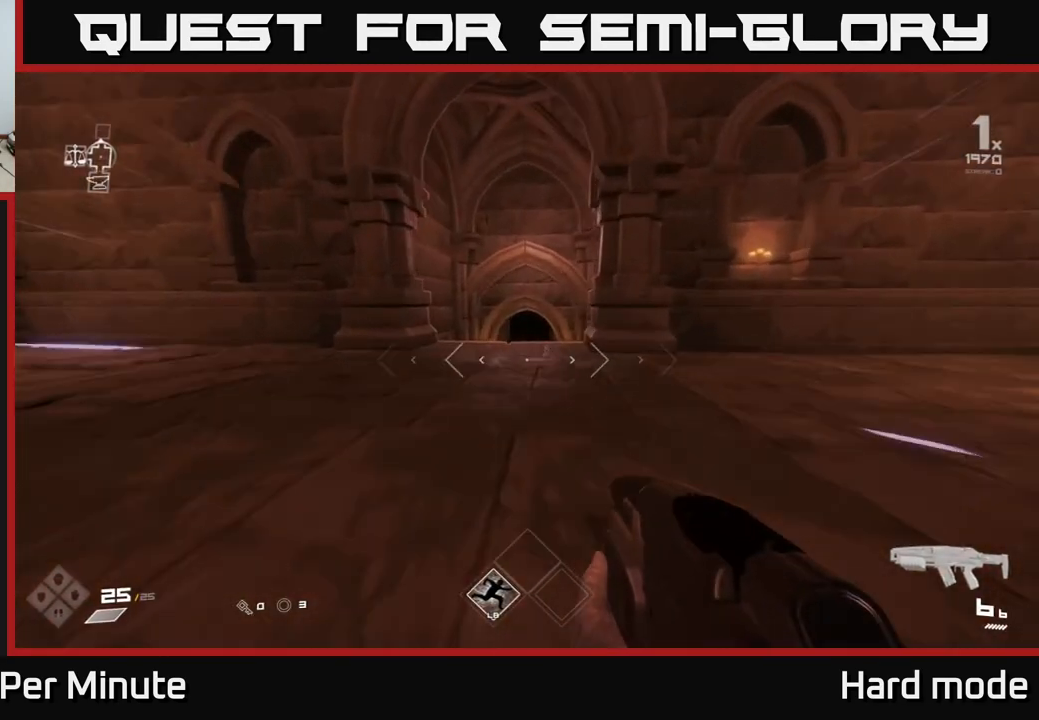
{"buttons": ["L1"], "left_stick": "up", "right_stick": "center", "events": []}
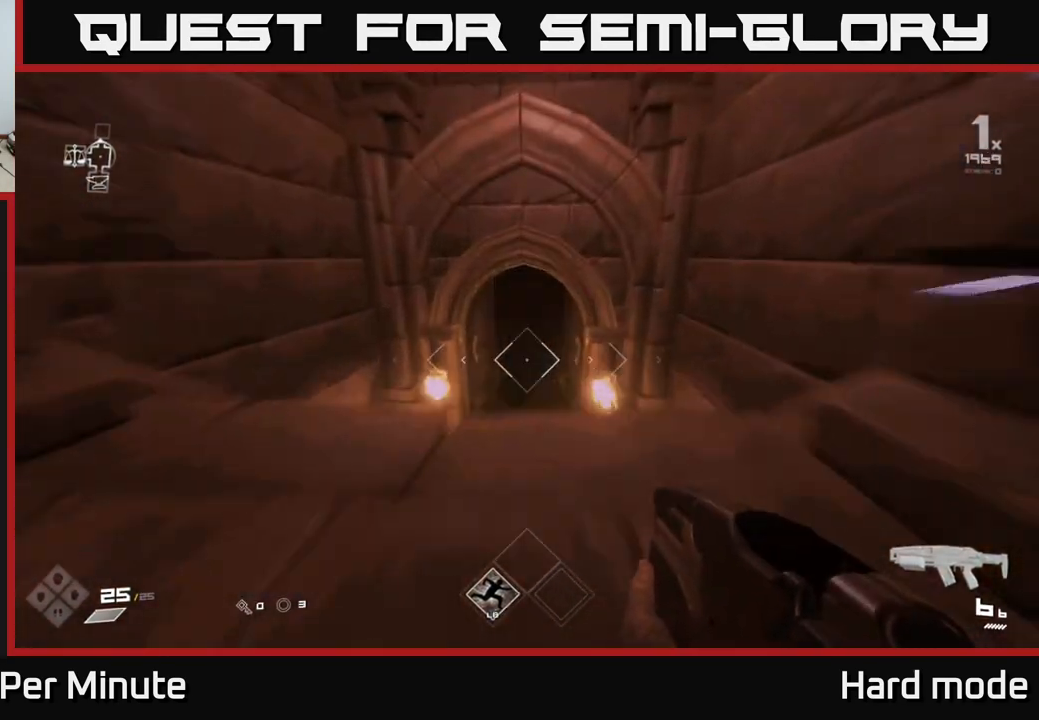
{"buttons": ["L1"], "left_stick": "up", "right_stick": "up", "events": [[483, "right_stick", "up"]]}
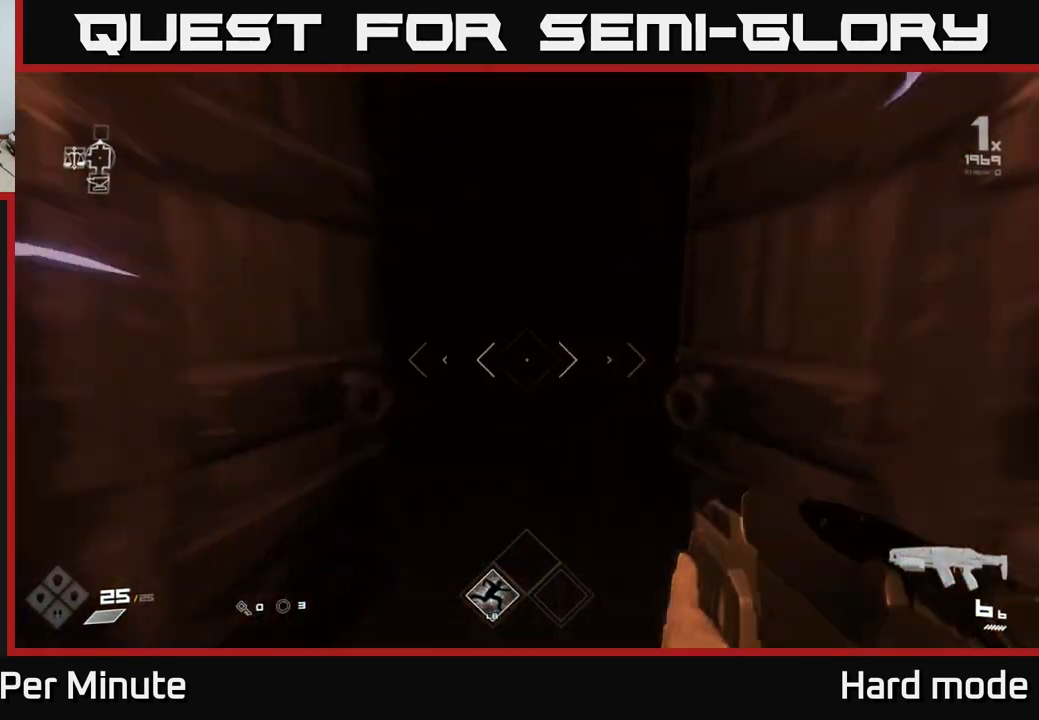
{"buttons": [], "left_stick": "up", "right_stick": "center", "events": [[117, "right_stick", "center"], [317, "L1", "up"]]}
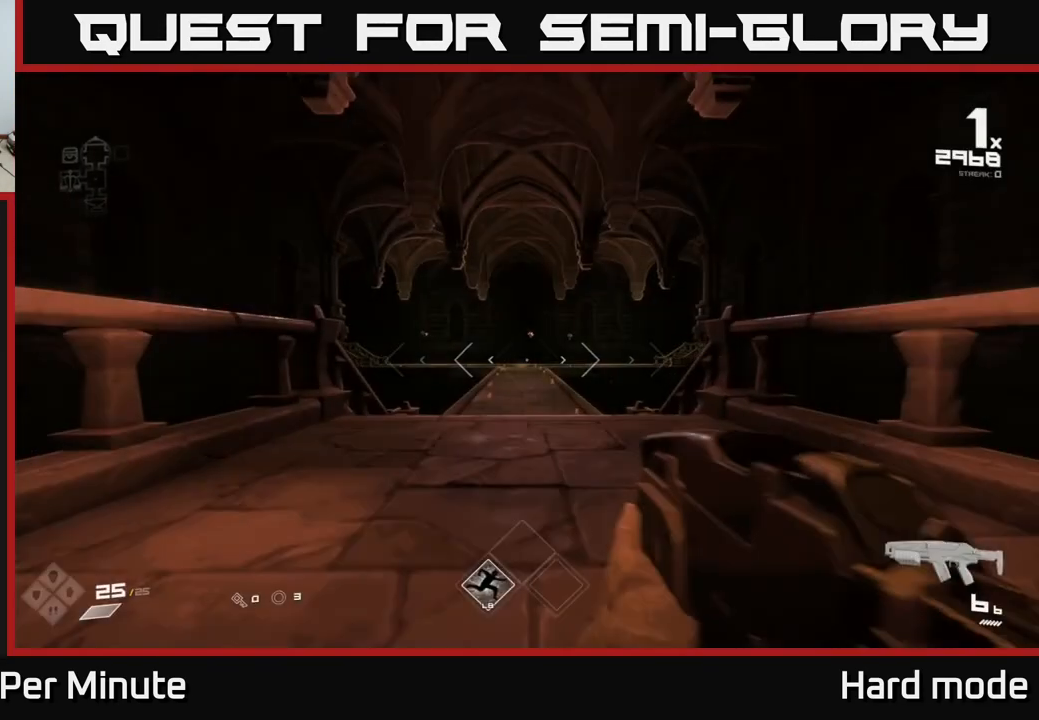
{"buttons": [], "left_stick": "up", "right_stick": "center", "events": []}
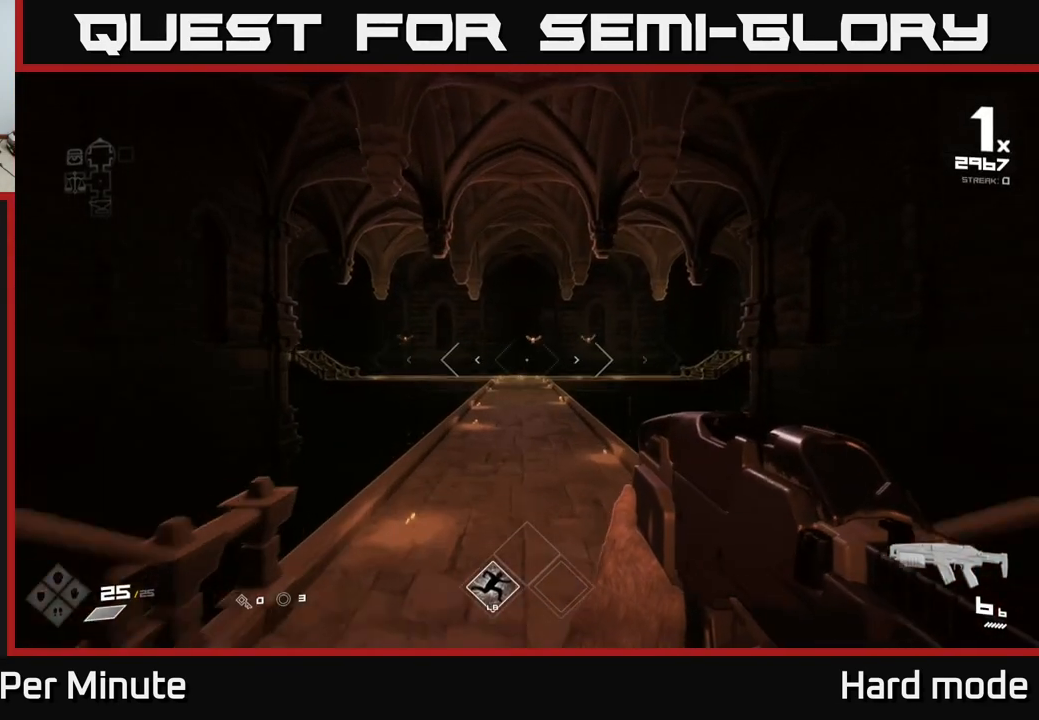
{"buttons": ["L1"], "left_stick": "up", "right_stick": "center", "events": [[300, "L1", "down"]]}
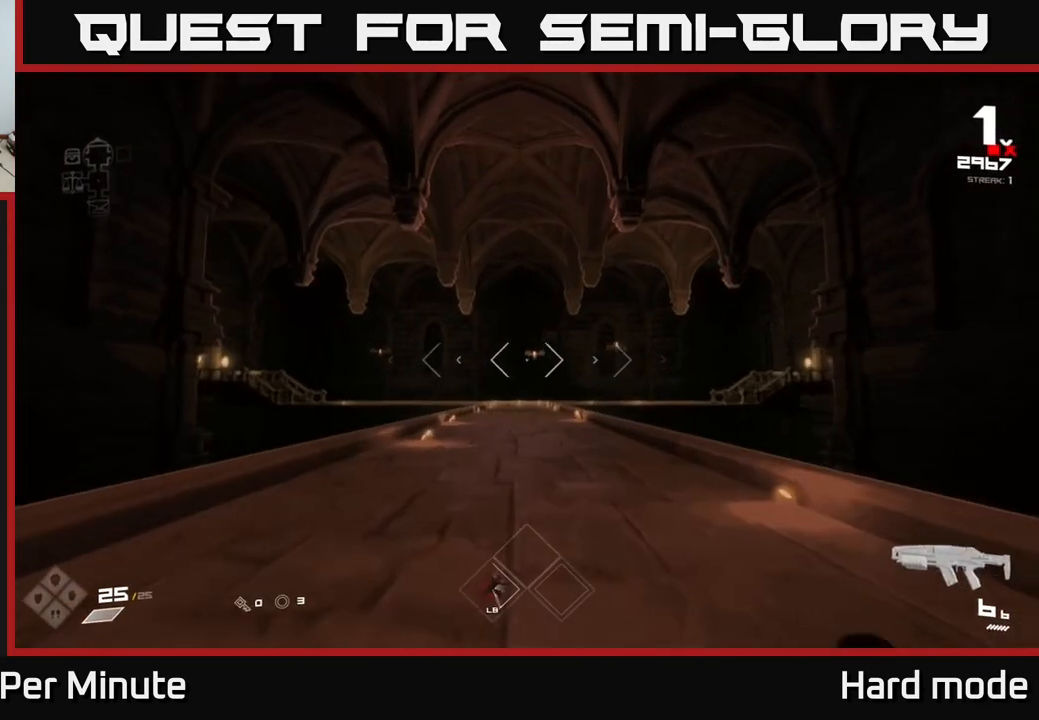
{"buttons": ["L1"], "left_stick": "up", "right_stick": "center", "events": []}
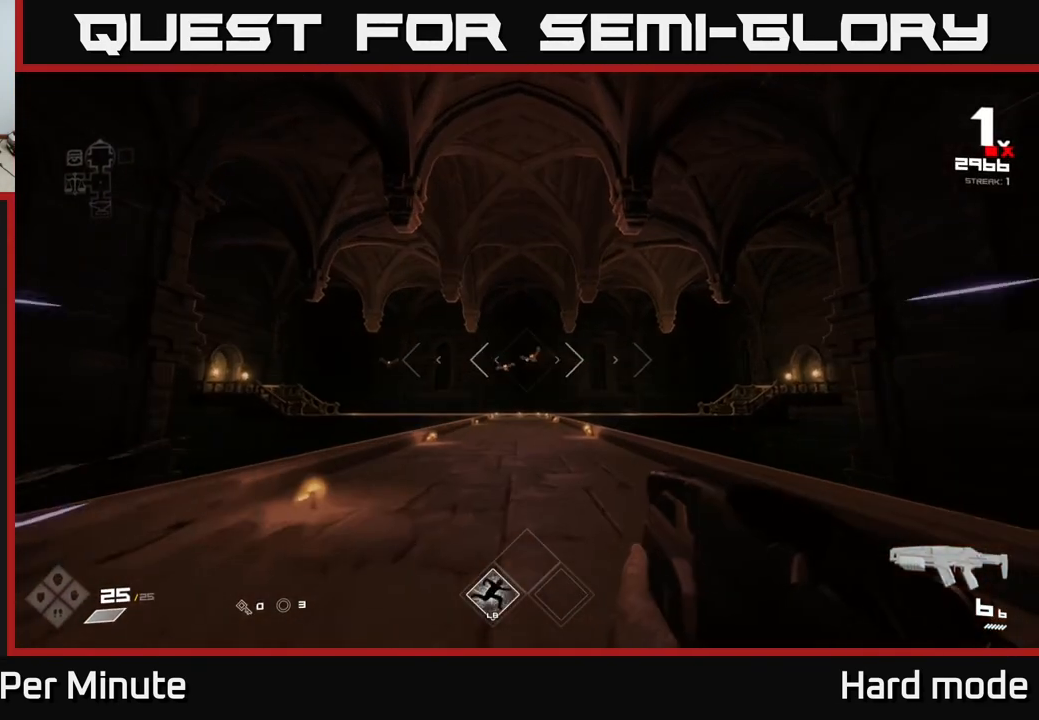
{"buttons": ["L1"], "left_stick": "up", "right_stick": "center", "events": []}
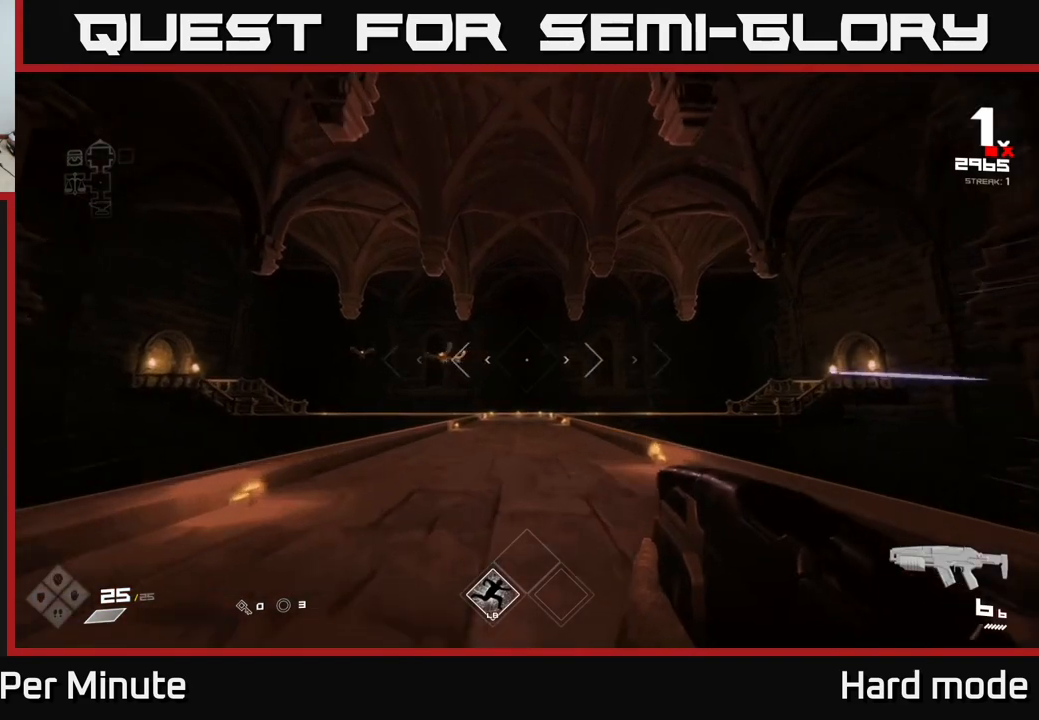
{"buttons": ["L1"], "left_stick": "up", "right_stick": "center", "events": []}
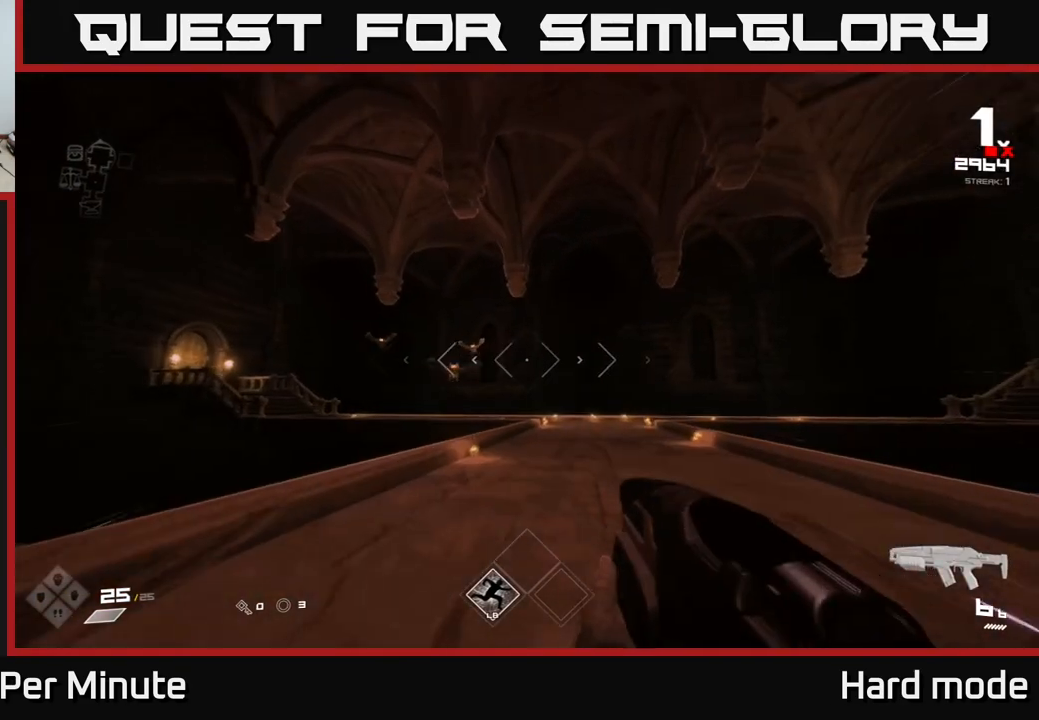
{"buttons": [], "left_stick": "up", "right_stick": "down-right", "events": [[133, "L1", "up"], [467, "right_stick", "down-right"]]}
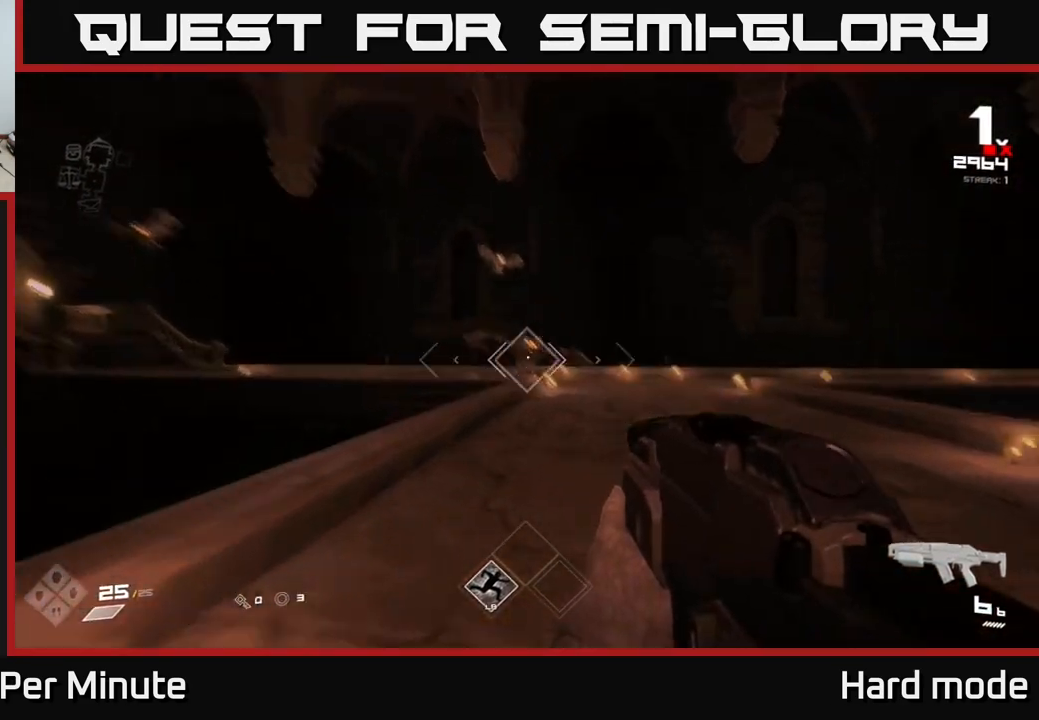
{"buttons": [], "left_stick": "down", "right_stick": "center", "events": [[83, "left_stick", "right"], [117, "R2", "down"], [150, "right_stick", "center"], [167, "left_stick", "down"], [217, "R2", "up"], [333, "right_stick", "left"], [417, "R2", "down"], [467, "right_stick", "center"], [500, "R2", "up"]]}
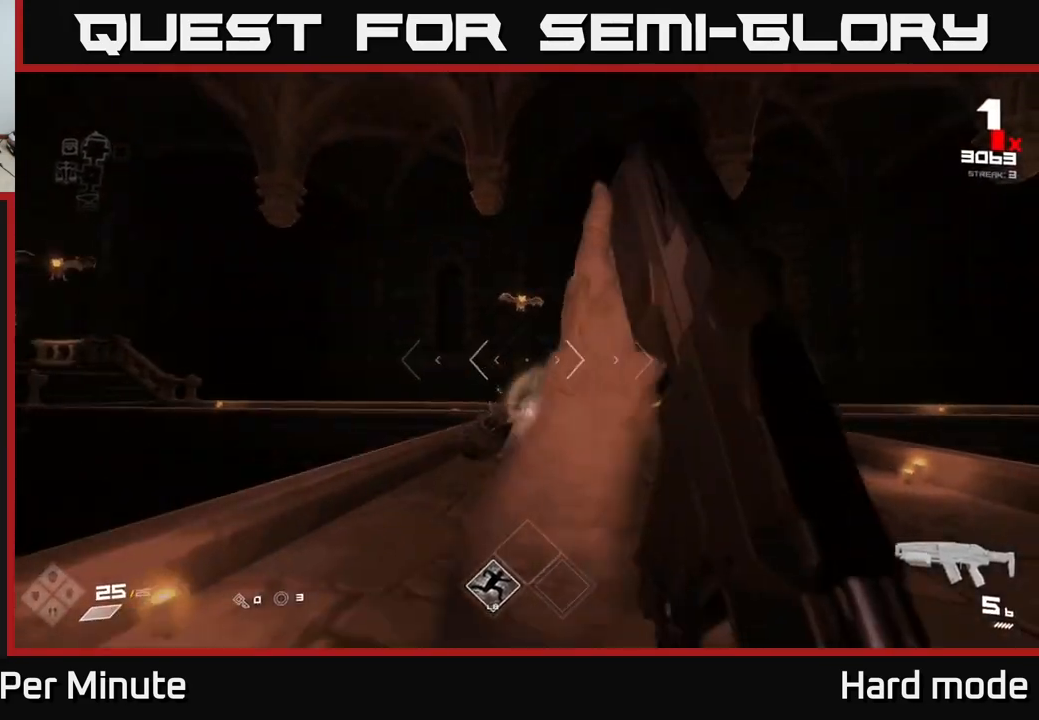
{"buttons": [], "left_stick": "up-right", "right_stick": "center", "events": [[50, "left_stick", "center"], [200, "right_stick", "up"], [217, "left_stick", "up"], [317, "R2", "down"], [317, "right_stick", "center"], [333, "left_stick", "up-right"], [417, "R2", "up"]]}
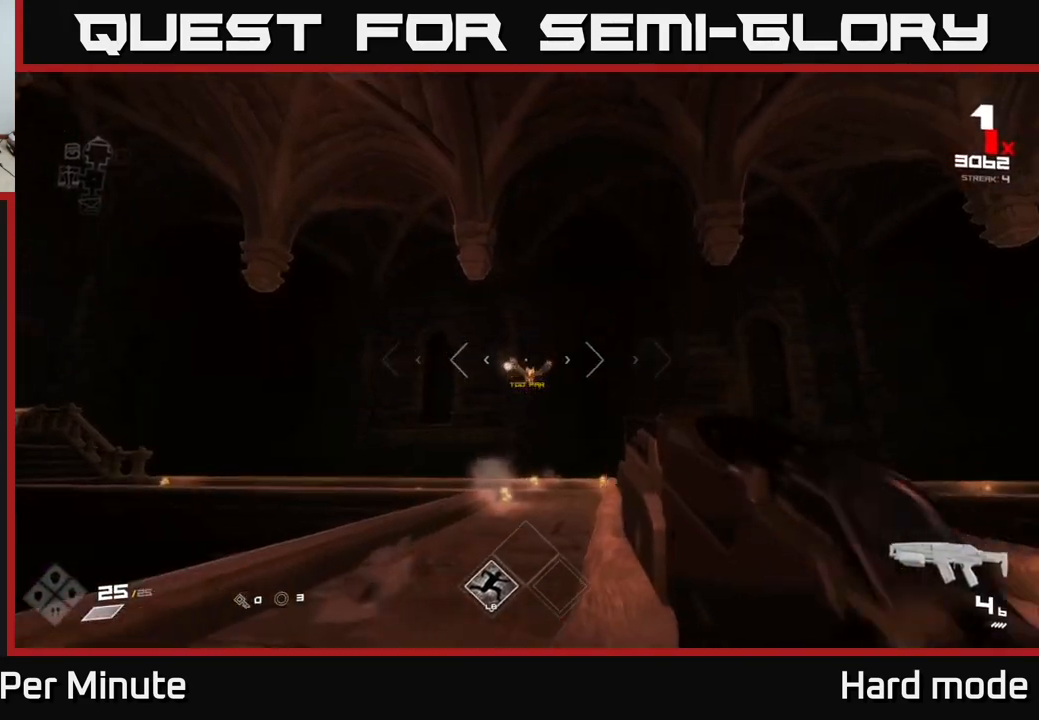
{"buttons": [], "left_stick": "up-left", "right_stick": "center", "events": [[50, "right_stick", "down-left"], [100, "right_stick", "center"], [133, "R2", "down"], [200, "R2", "up"], [383, "right_stick", "up-right"], [400, "left_stick", "up"], [450, "right_stick", "center"], [467, "R2", "down"], [500, "R2", "up"], [500, "left_stick", "up-left"]]}
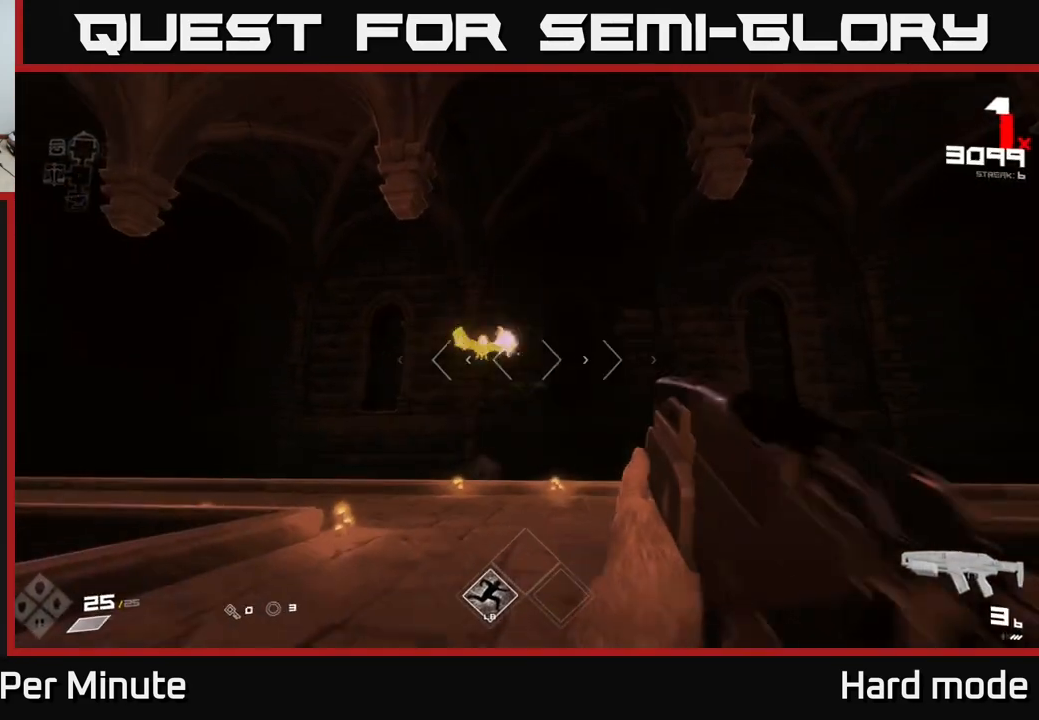
{"buttons": [], "left_stick": "up", "right_stick": "center", "events": [[133, "left_stick", "up"], [367, "R2", "down"], [433, "R2", "up"]]}
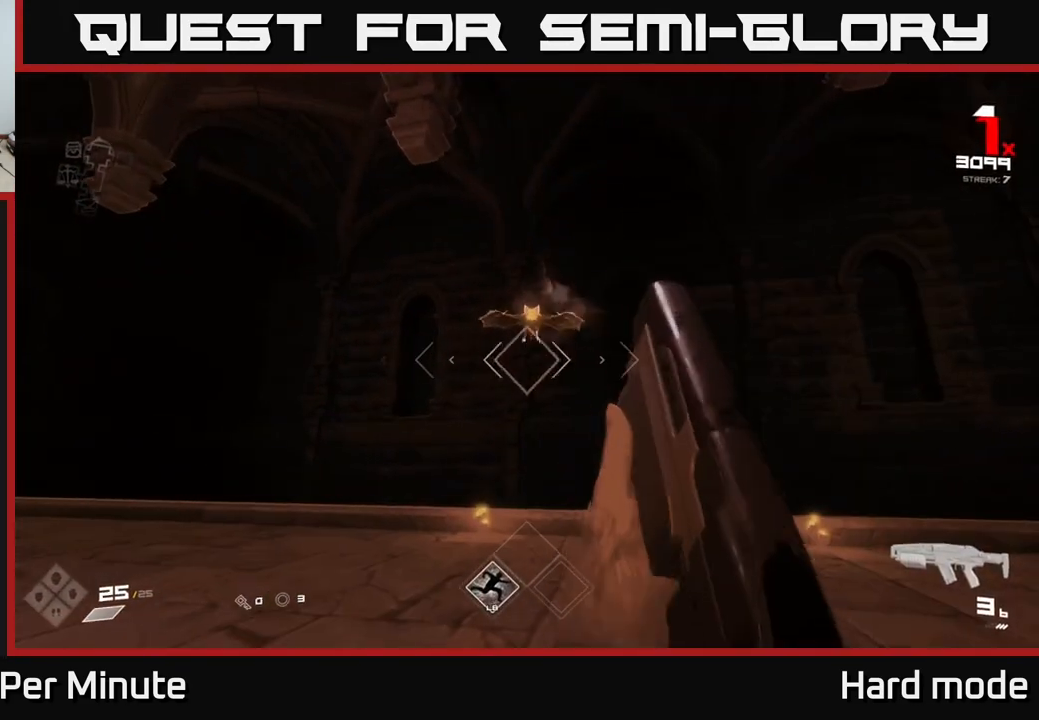
{"buttons": ["R1"], "left_stick": "right", "right_stick": "left", "events": [[117, "left_stick", "up-right"], [117, "right_stick", "up"], [167, "R2", "down"], [250, "left_stick", "right"], [250, "right_stick", "center"], [267, "R2", "up"], [317, "right_stick", "left"], [483, "R1", "down"]]}
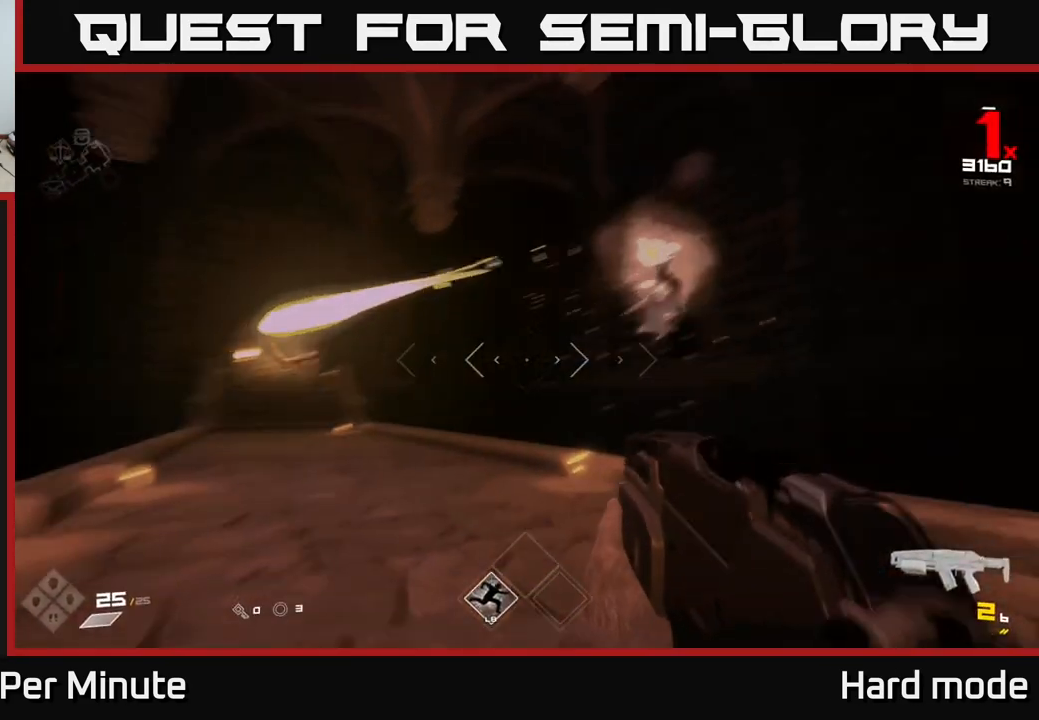
{"buttons": [], "left_stick": "center", "right_stick": "center", "events": [[150, "R1", "up"], [283, "R1", "down"], [300, "left_stick", "up"], [350, "right_stick", "center"], [400, "R1", "up"], [500, "left_stick", "center"]]}
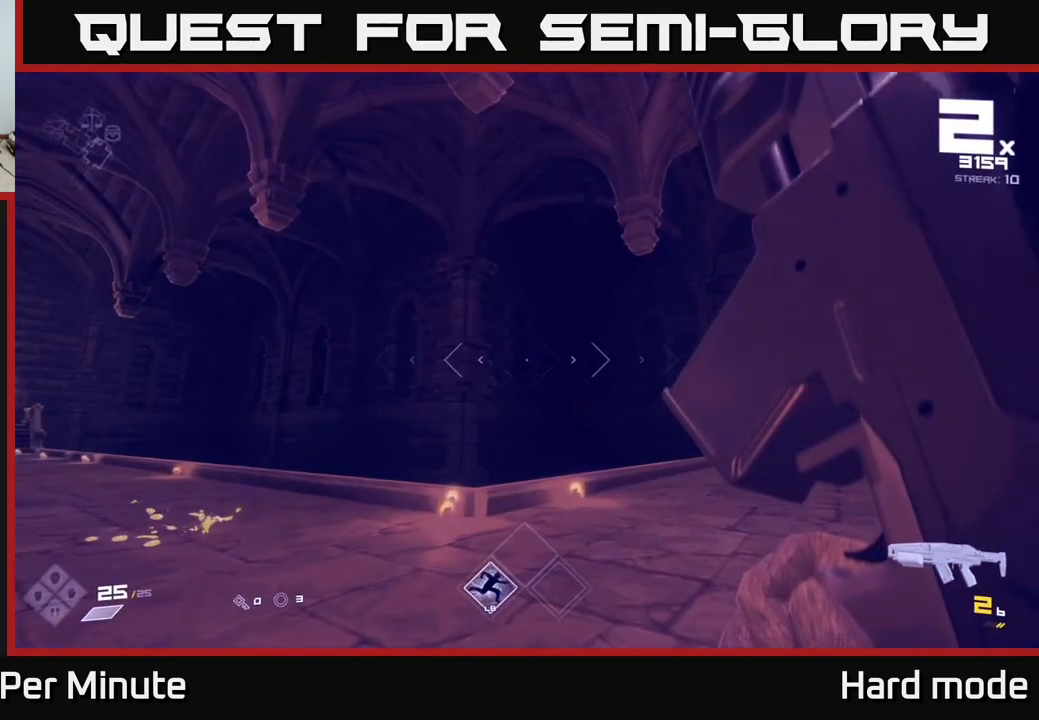
{"buttons": [], "left_stick": "up-right", "right_stick": "center", "events": [[50, "right_stick", "left"], [100, "left_stick", "up"], [150, "R1", "down"], [167, "left_stick", "up-right"], [283, "R1", "up"], [350, "right_stick", "center"]]}
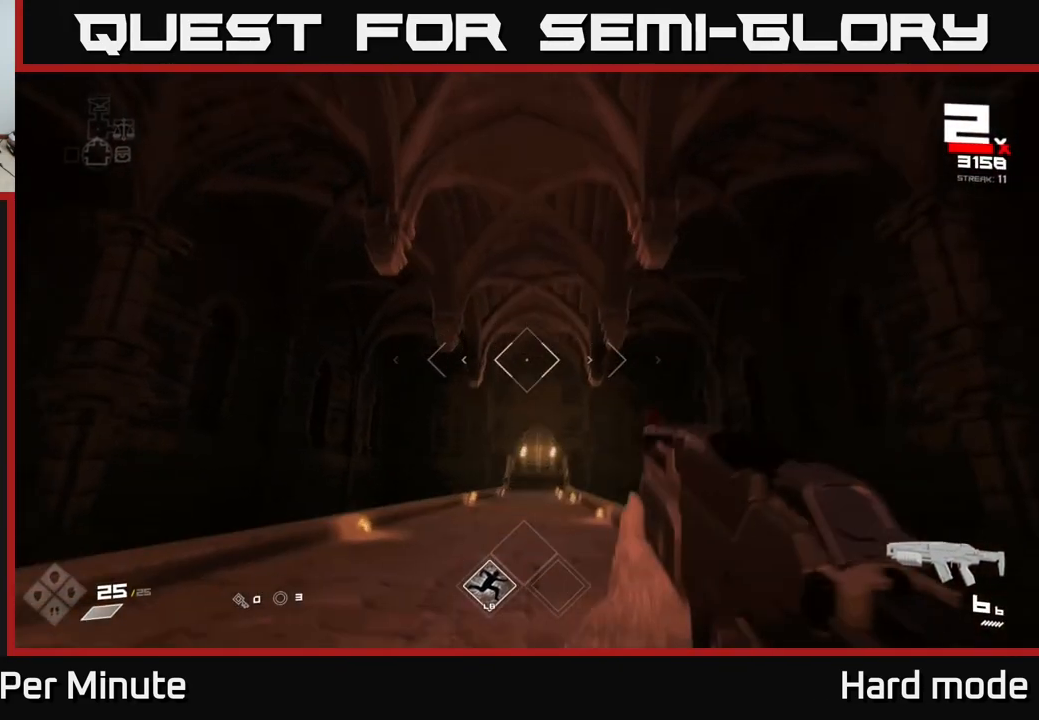
{"buttons": [], "left_stick": "up-left", "right_stick": "left", "events": [[17, "right_stick", "down-left"], [117, "right_stick", "center"], [283, "left_stick", "up-left"], [283, "right_stick", "left"], [350, "left_stick", "down-left"], [467, "left_stick", "up-left"]]}
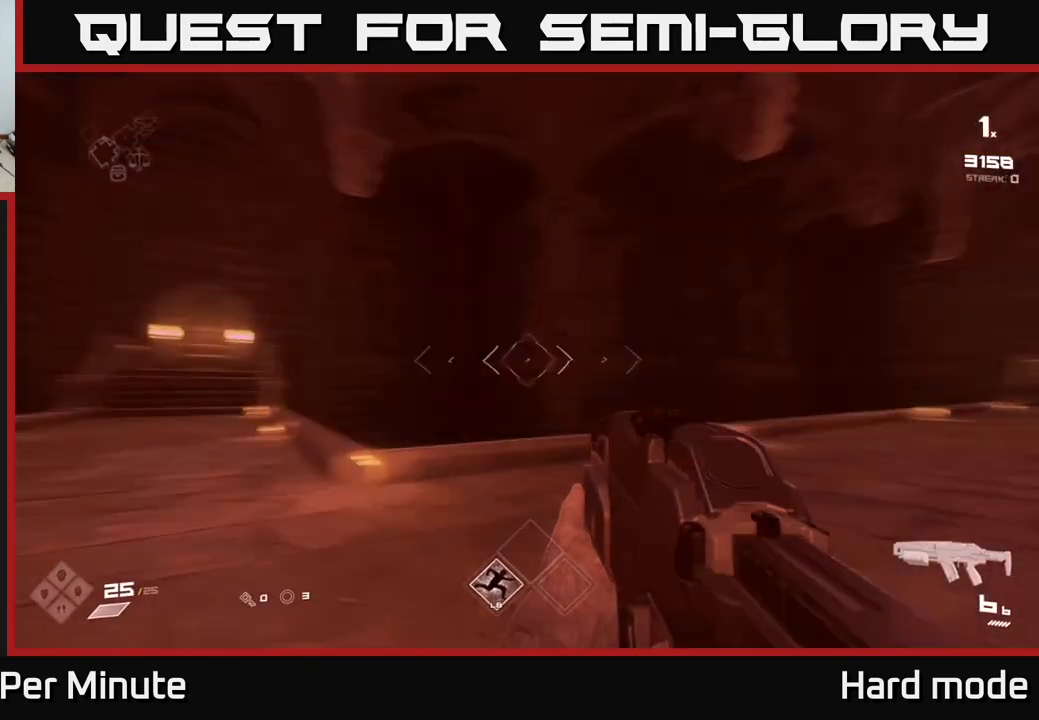
{"buttons": [], "left_stick": "down-right", "right_stick": "left", "events": [[17, "L1", "down"], [17, "left_stick", "up"], [250, "right_stick", "center"], [283, "L1", "up"], [283, "left_stick", "up-right"], [317, "right_stick", "left"], [467, "left_stick", "down-right"]]}
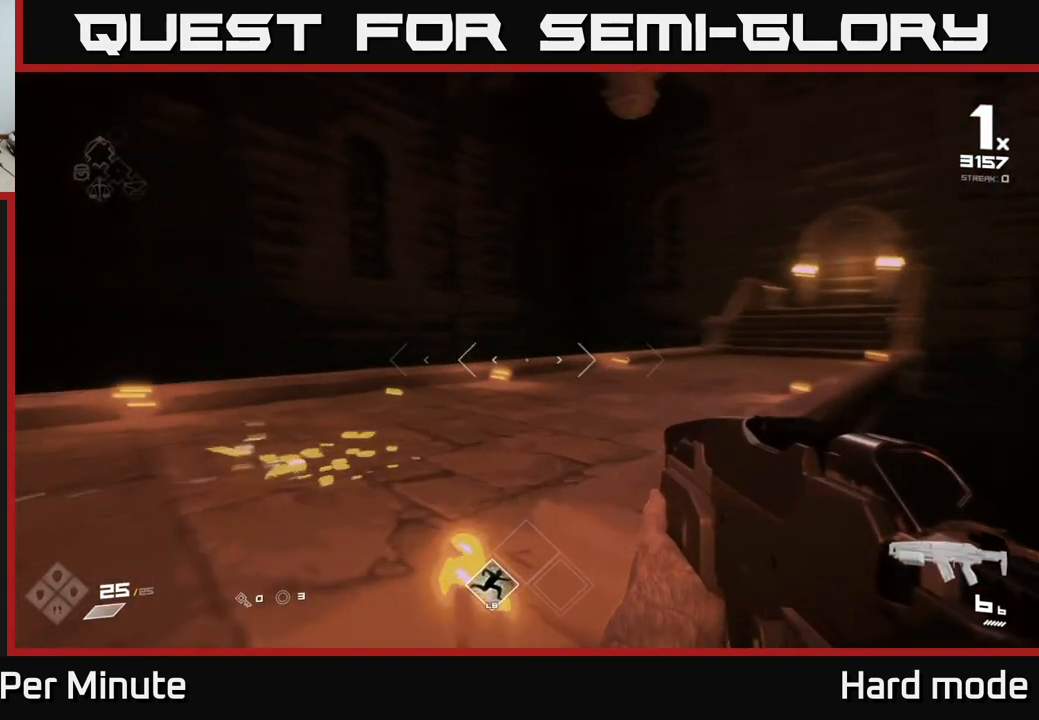
{"buttons": [], "left_stick": "up-right", "right_stick": "center", "events": [[183, "left_stick", "down-left"], [250, "left_stick", "up-left"], [300, "left_stick", "up"], [383, "right_stick", "center"], [417, "left_stick", "up-right"]]}
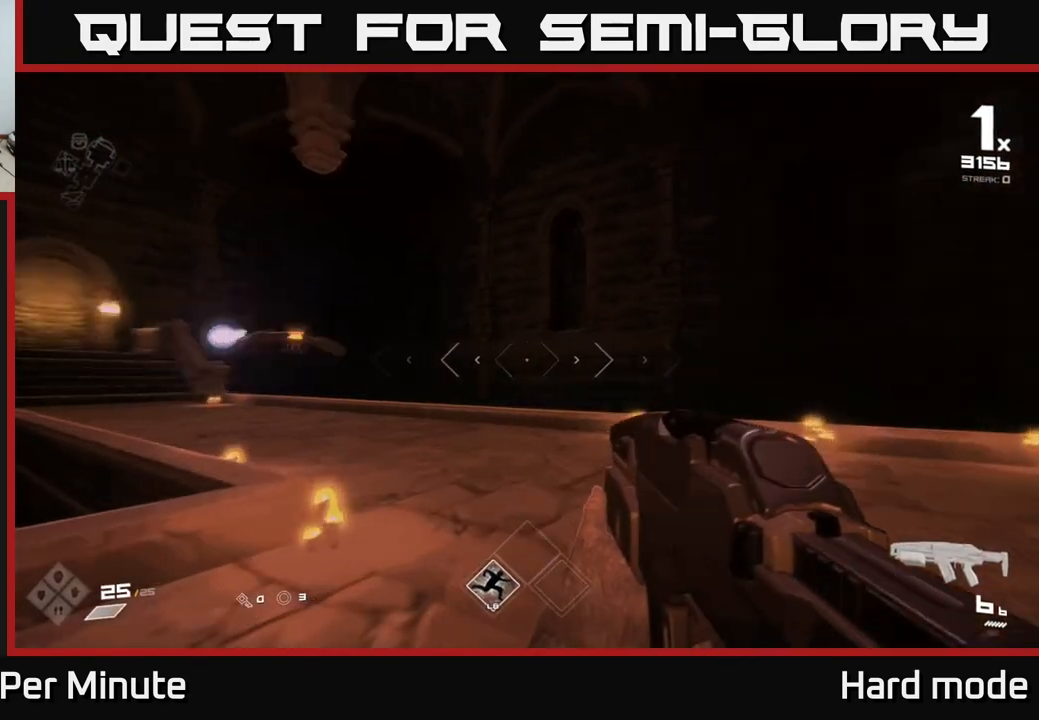
{"buttons": [], "left_stick": "up-right", "right_stick": "down-right", "events": [[17, "right_stick", "left"], [100, "left_stick", "right"], [267, "left_stick", "up-right"], [267, "right_stick", "center"], [467, "right_stick", "down-right"]]}
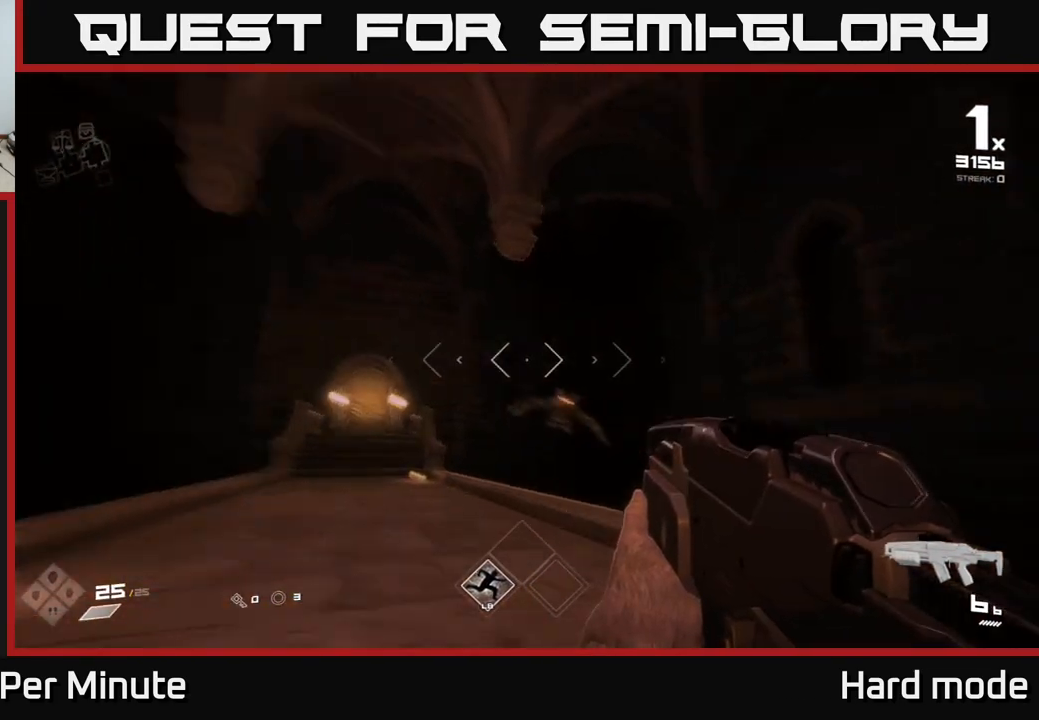
{"buttons": [], "left_stick": "left", "right_stick": "center", "events": [[83, "right_stick", "center"], [100, "left_stick", "left"], [300, "left_stick", "center"], [383, "left_stick", "left"]]}
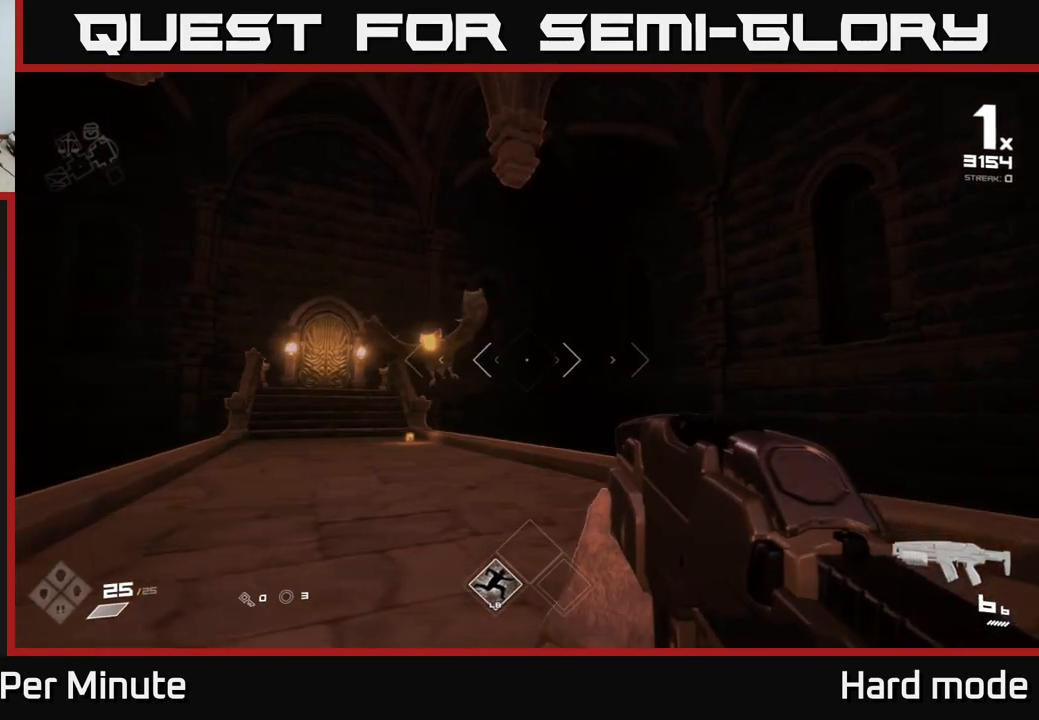
{"buttons": [], "left_stick": "down-right", "right_stick": "left", "events": [[83, "right_stick", "left"], [183, "left_stick", "right"], [233, "R2", "down"], [250, "right_stick", "center"], [367, "R2", "up"], [433, "left_stick", "down-right"], [467, "right_stick", "left"]]}
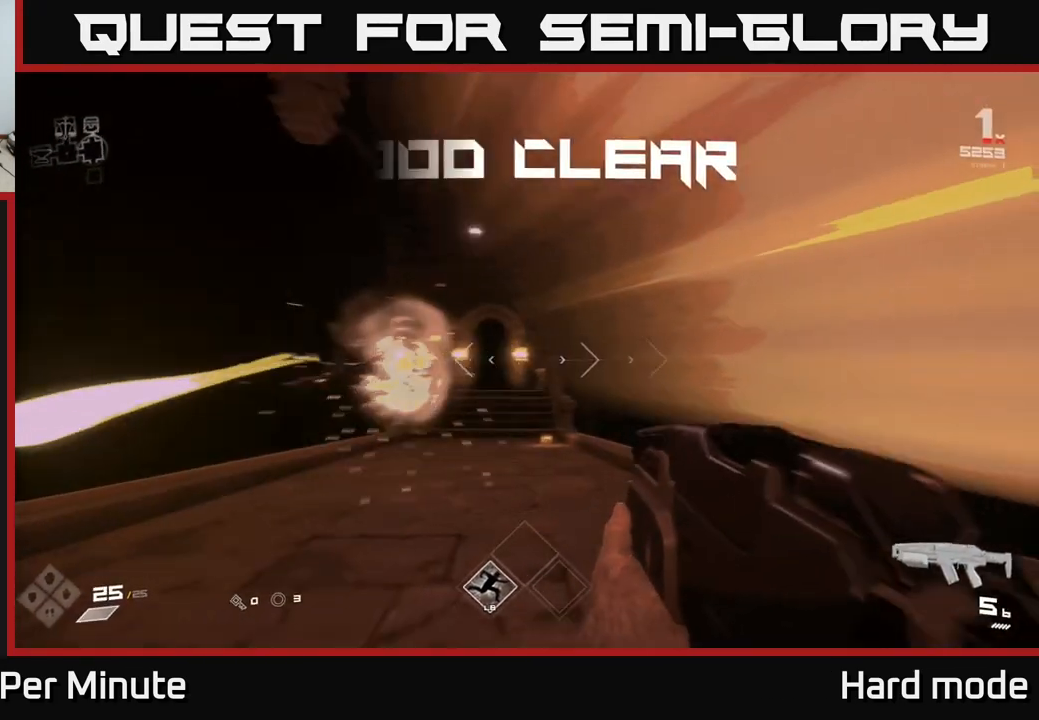
{"buttons": ["R1"], "left_stick": "up", "right_stick": "center", "events": [[117, "R1", "down"], [117, "right_stick", "center"], [200, "left_stick", "center"], [233, "R1", "up"], [333, "left_stick", "up-left"], [417, "R1", "down"], [483, "left_stick", "up"]]}
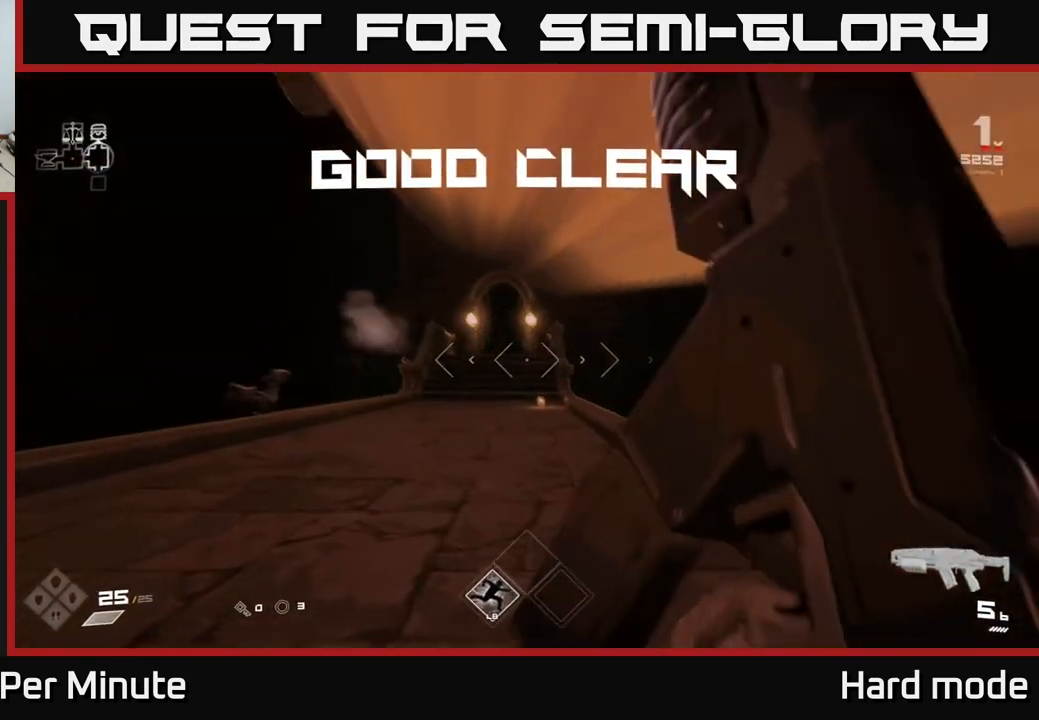
{"buttons": [], "left_stick": "down", "right_stick": "right", "events": [[50, "R1", "up"], [267, "R1", "down"], [367, "left_stick", "down"], [367, "right_stick", "right"], [383, "R1", "up"]]}
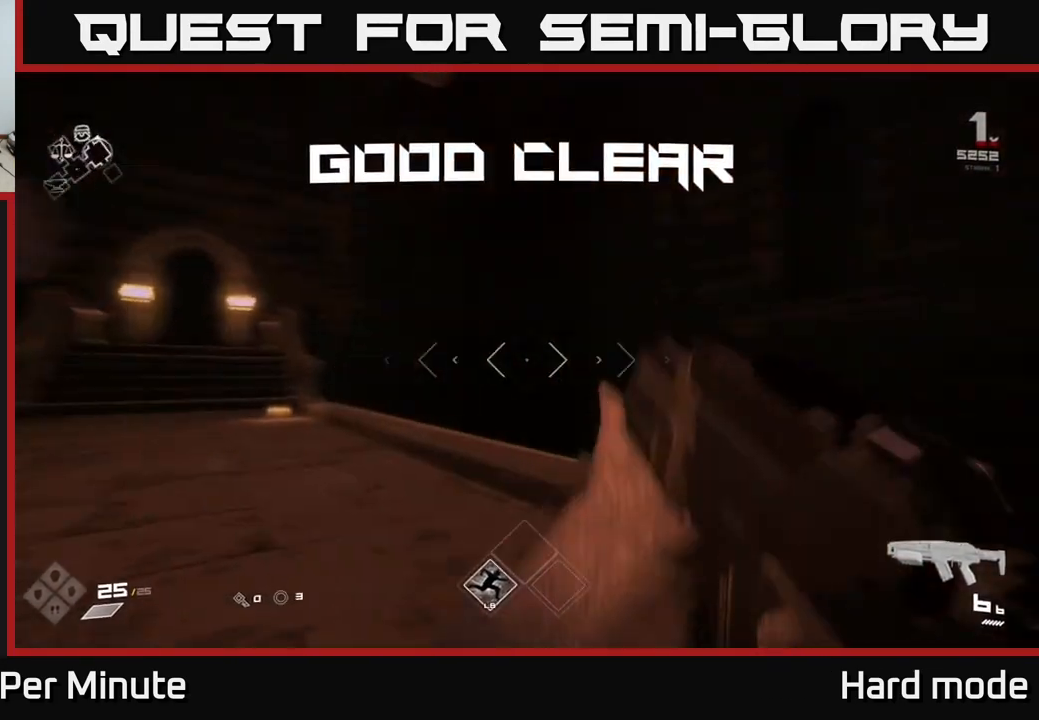
{"buttons": [], "left_stick": "up-right", "right_stick": "center", "events": [[17, "left_stick", "down-right"], [117, "left_stick", "right"], [350, "left_stick", "up-right"], [450, "right_stick", "center"]]}
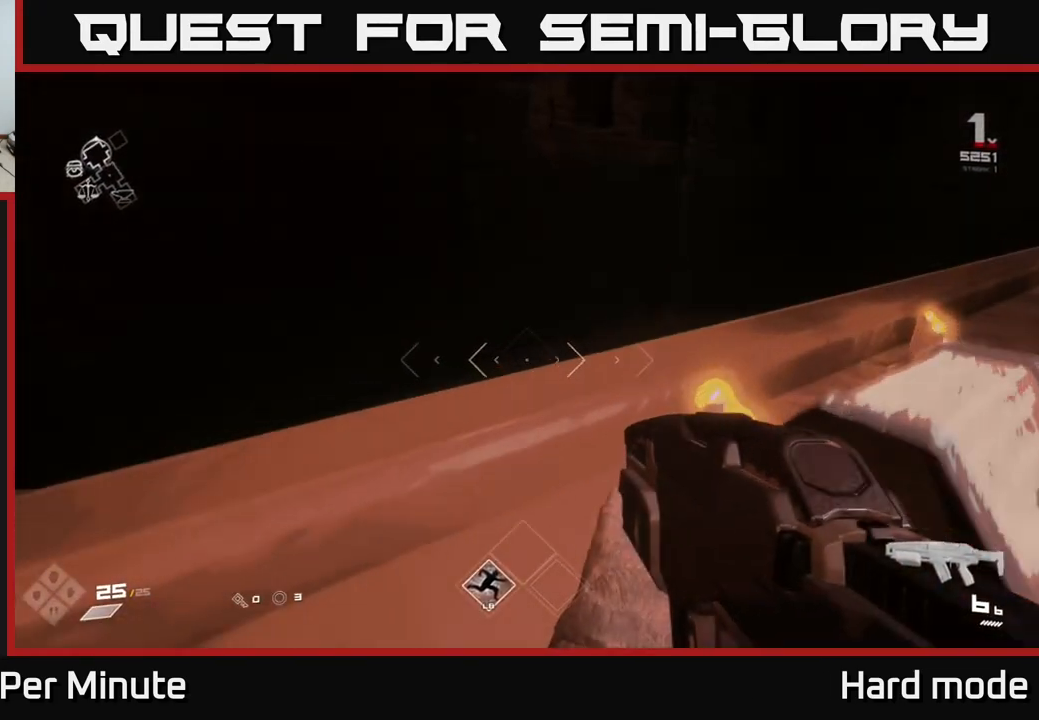
{"buttons": [], "left_stick": "center", "right_stick": "center", "events": [[150, "left_stick", "center"], [183, "right_stick", "right"], [200, "left_stick", "down"], [250, "right_stick", "center"], [300, "X", "down"], [317, "left_stick", "center"], [433, "X", "up"]]}
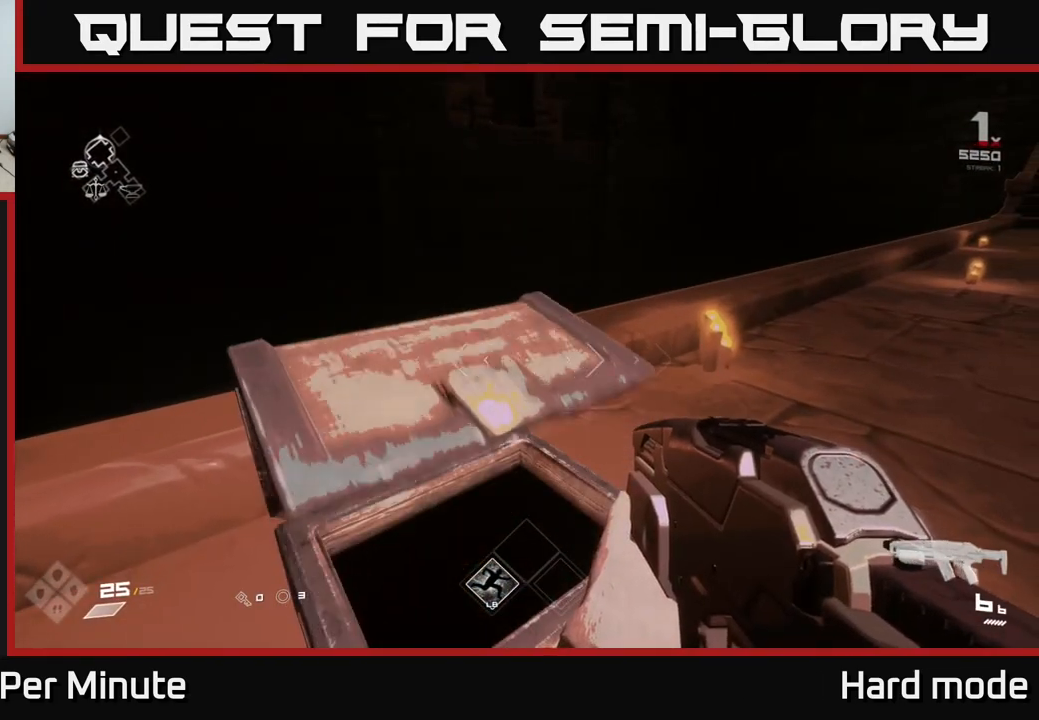
{"buttons": [], "left_stick": "up", "right_stick": "right", "events": [[350, "left_stick", "up"], [383, "right_stick", "right"]]}